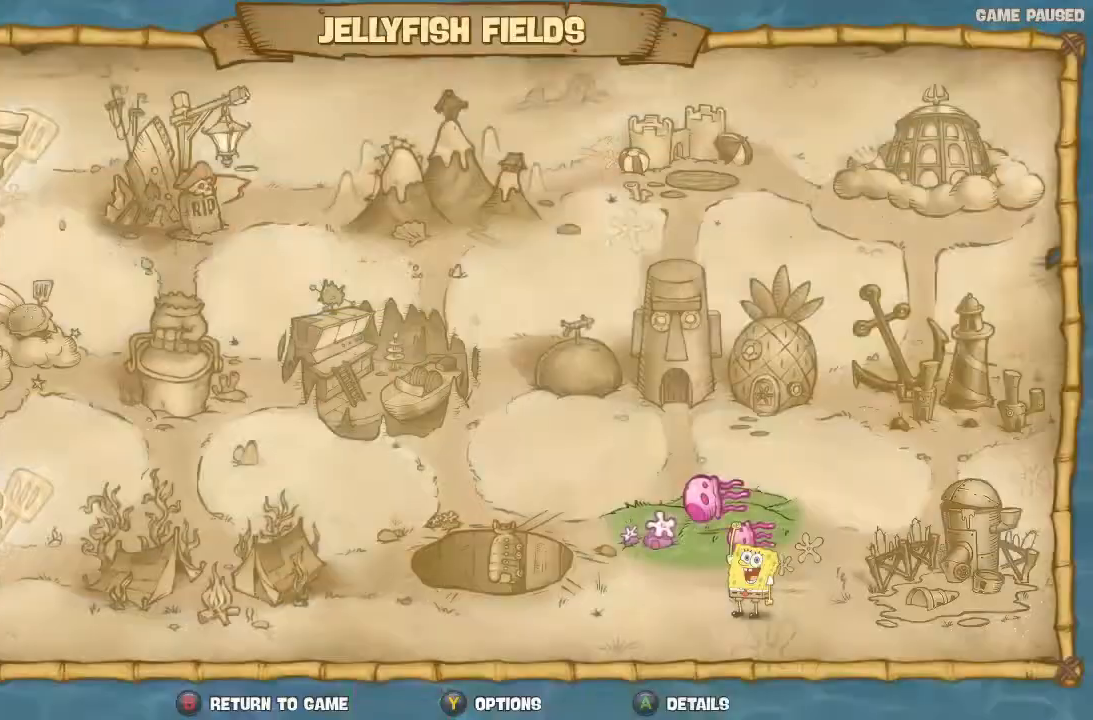
Gameplay with a controller (Xbox layout); each line is a JSON object with the inputs held at the frame after it. "events" lists button and stick changes between this image and that frame as [ms after this image, input, new state], when the widget could be followed in between. Not read: DPAD_DOWN DPAD_LEFT DPAD_RIGHT DPAD_UP L3 R3.
{"buttons": [], "left_stick": "center", "right_stick": "center", "events": []}
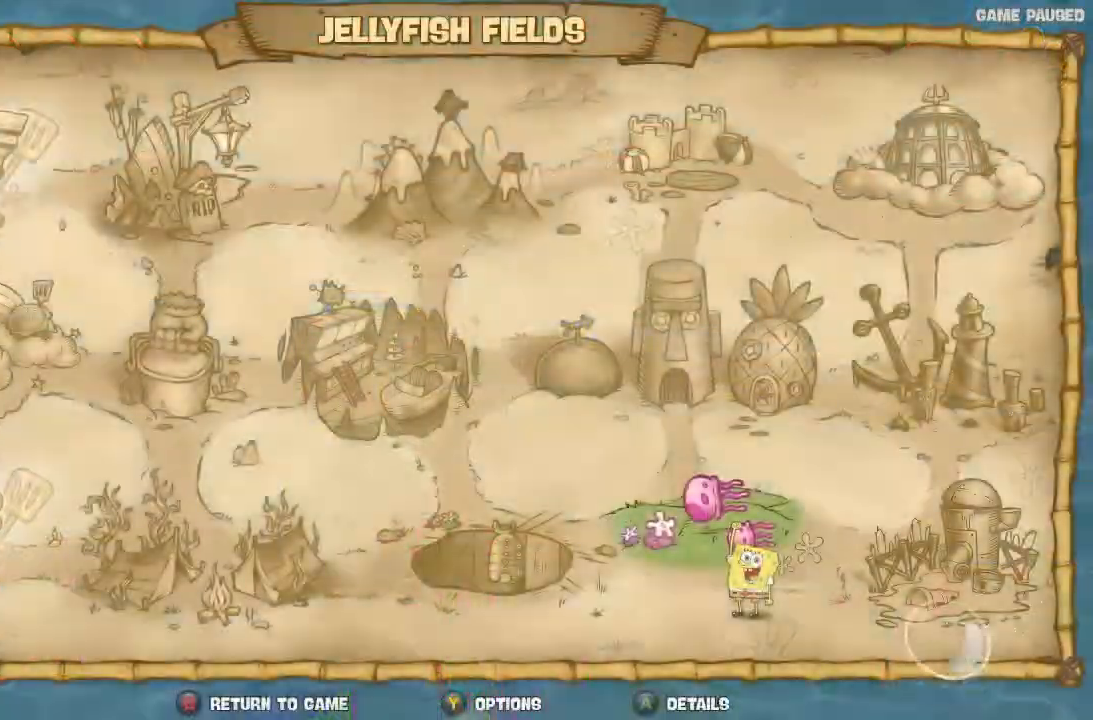
{"buttons": [], "left_stick": "center", "right_stick": "center", "events": []}
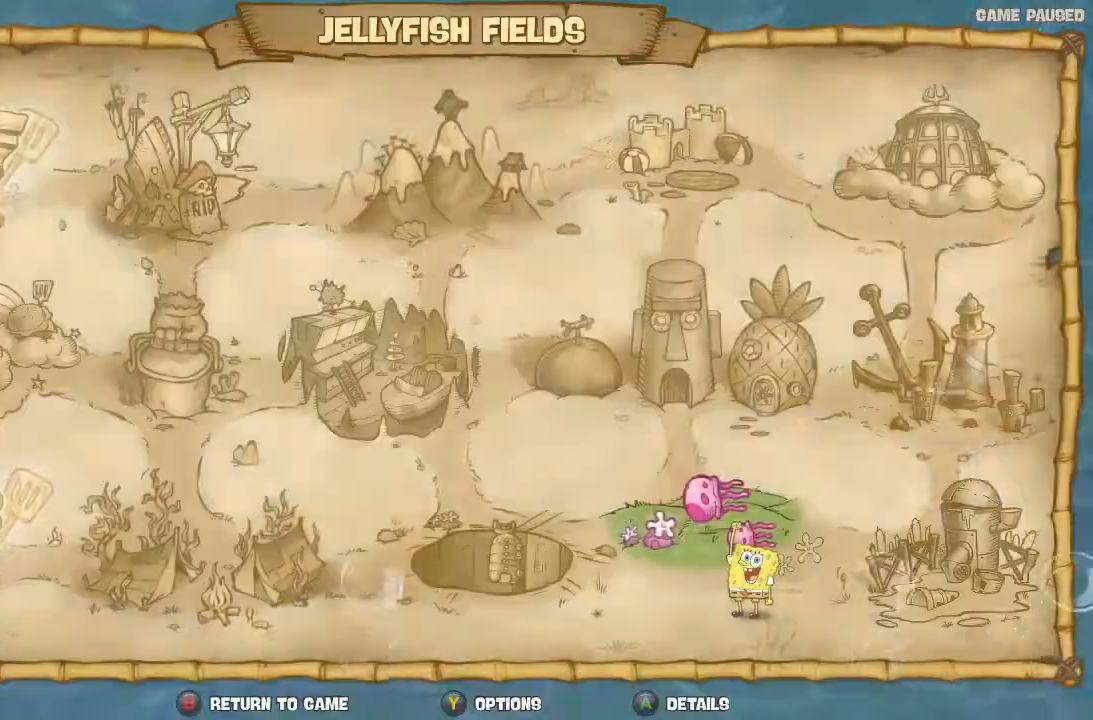
{"buttons": ["A"], "left_stick": "center", "right_stick": "center", "events": [[267, "A", "down"], [333, "A", "up"], [400, "A", "down"]]}
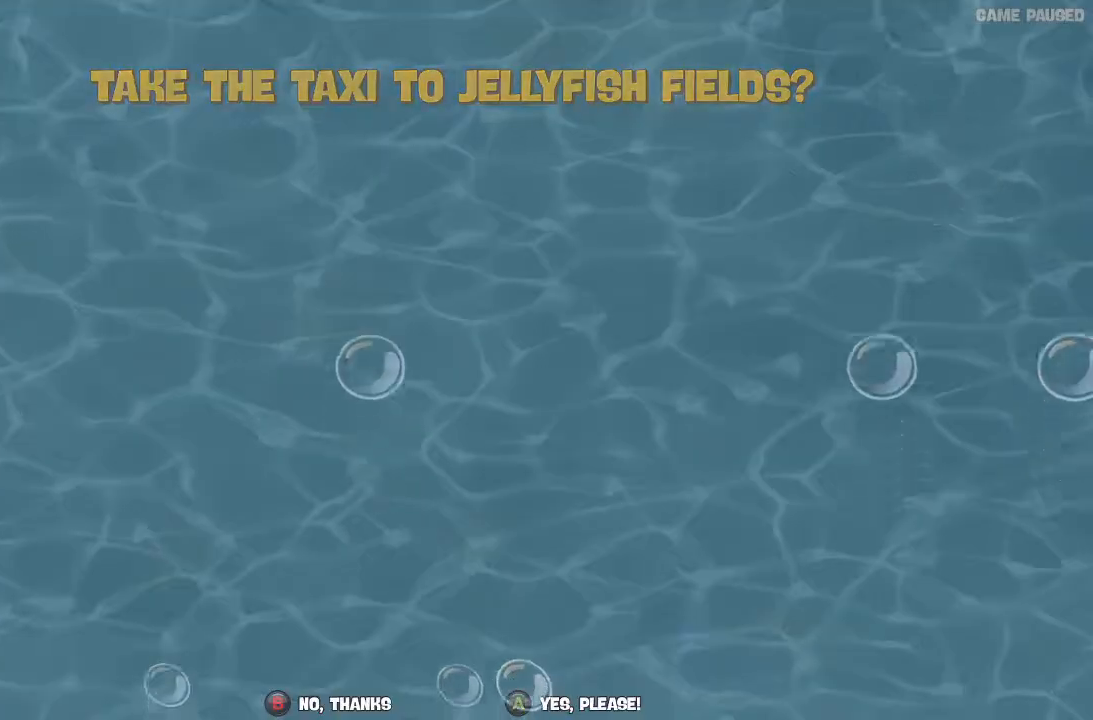
{"buttons": ["A"], "left_stick": "center", "right_stick": "center", "events": [[100, "A", "up"], [167, "A", "down"], [233, "A", "up"], [300, "A", "down"], [367, "A", "up"], [467, "A", "down"]]}
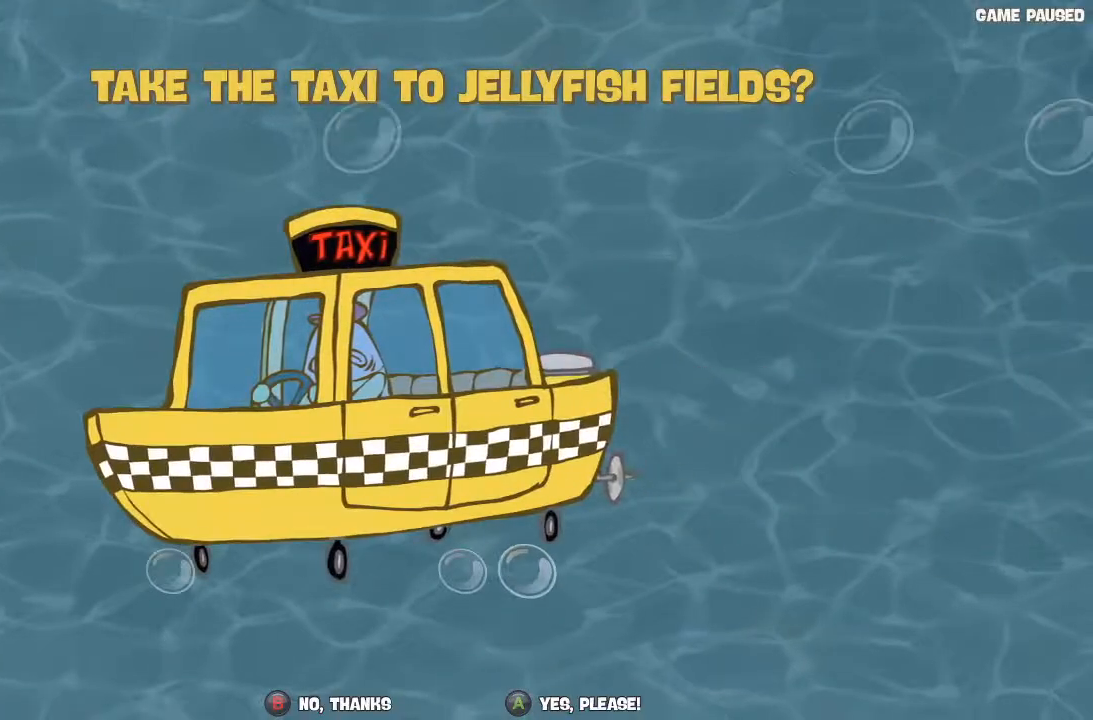
{"buttons": [], "left_stick": "center", "right_stick": "center", "events": [[33, "A", "up"], [100, "A", "down"], [333, "A", "up"], [400, "A", "down"], [467, "A", "up"]]}
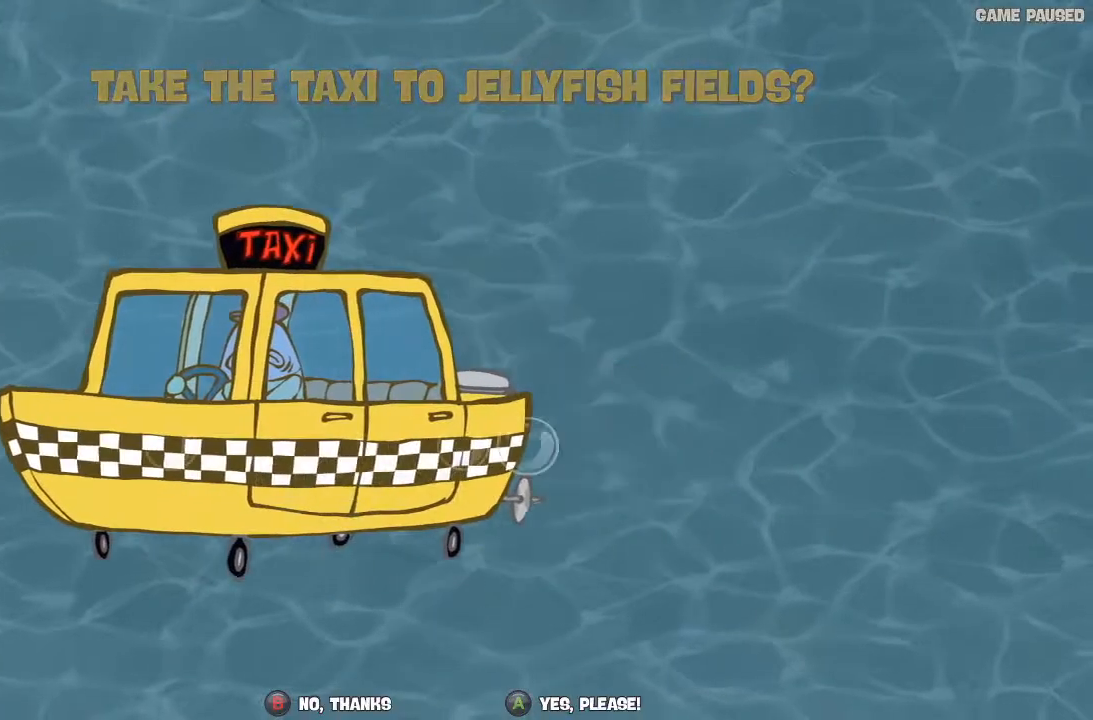
{"buttons": ["A"], "left_stick": "center", "right_stick": "center", "events": [[33, "A", "down"], [133, "A", "up"], [200, "A", "down"], [267, "A", "up"], [333, "A", "down"], [400, "A", "up"], [500, "A", "down"]]}
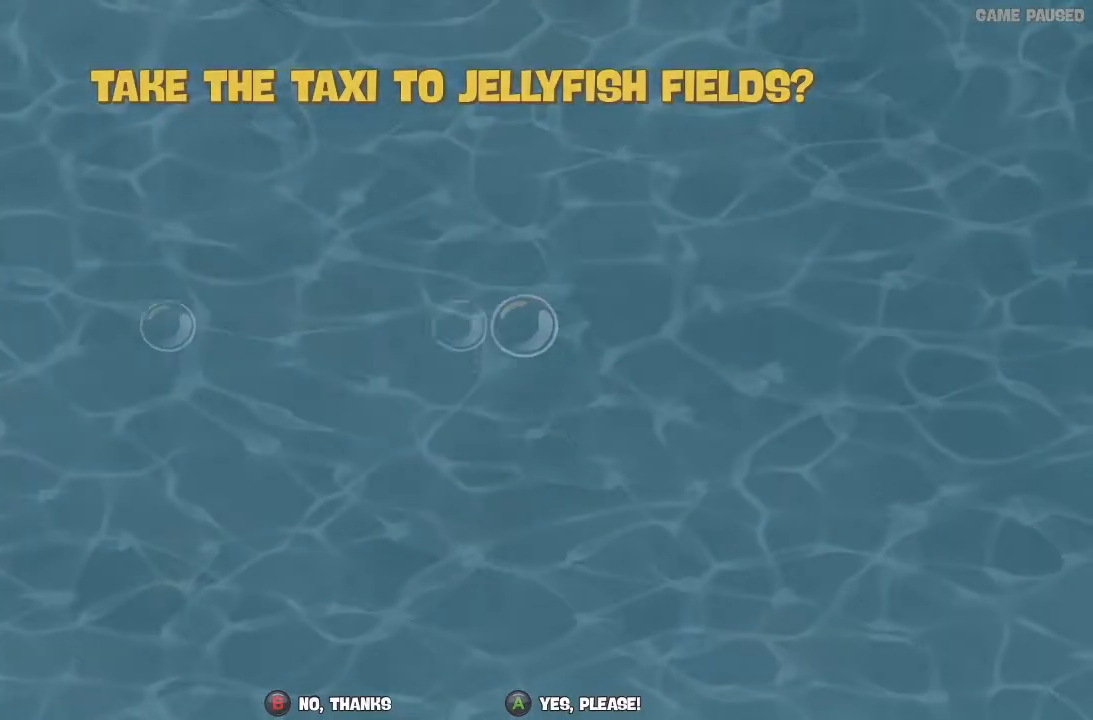
{"buttons": [], "left_stick": "center", "right_stick": "center", "events": [[67, "A", "up"]]}
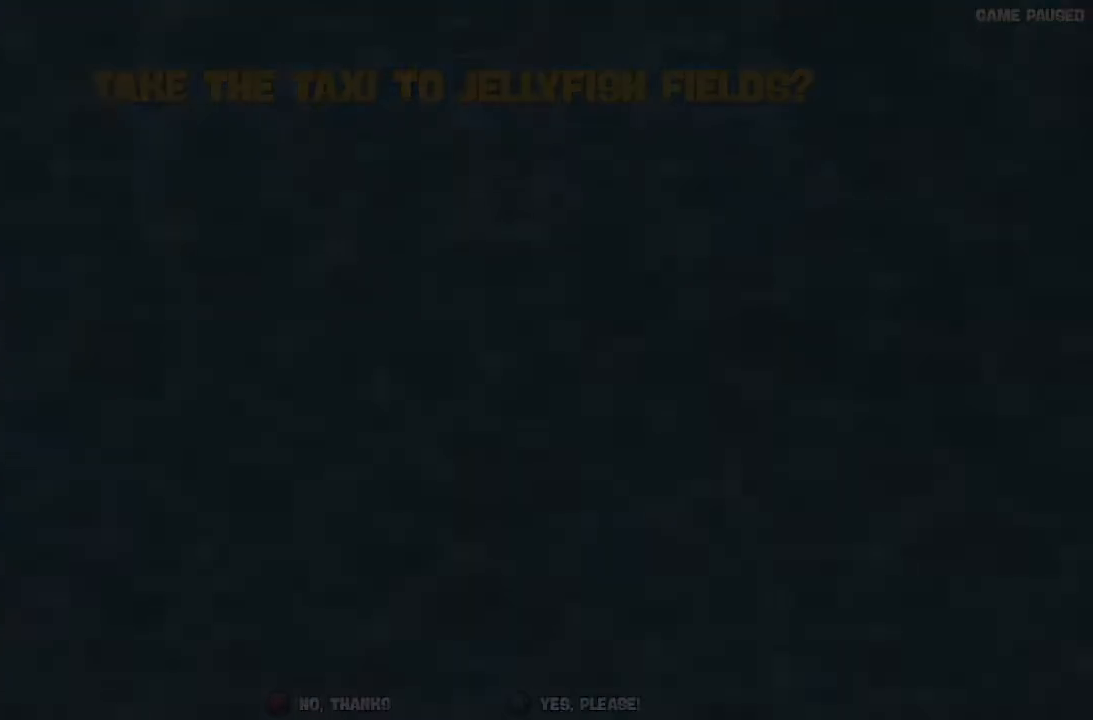
{"buttons": [], "left_stick": "center", "right_stick": "center", "events": []}
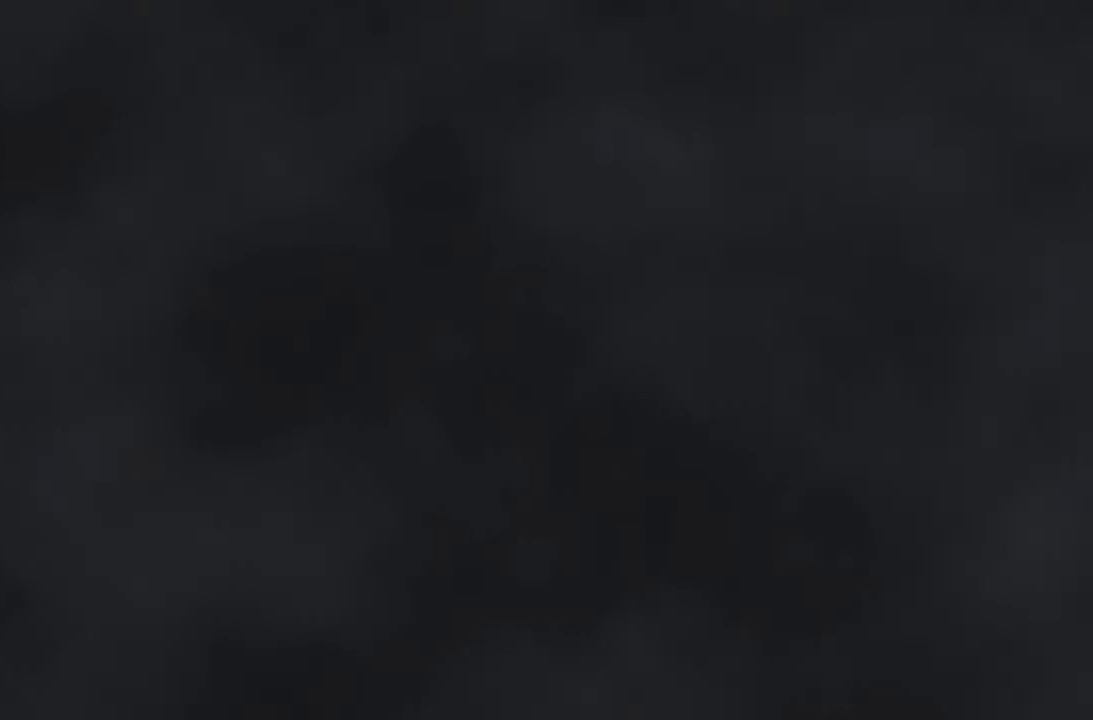
{"buttons": [], "left_stick": "center", "right_stick": "center", "events": []}
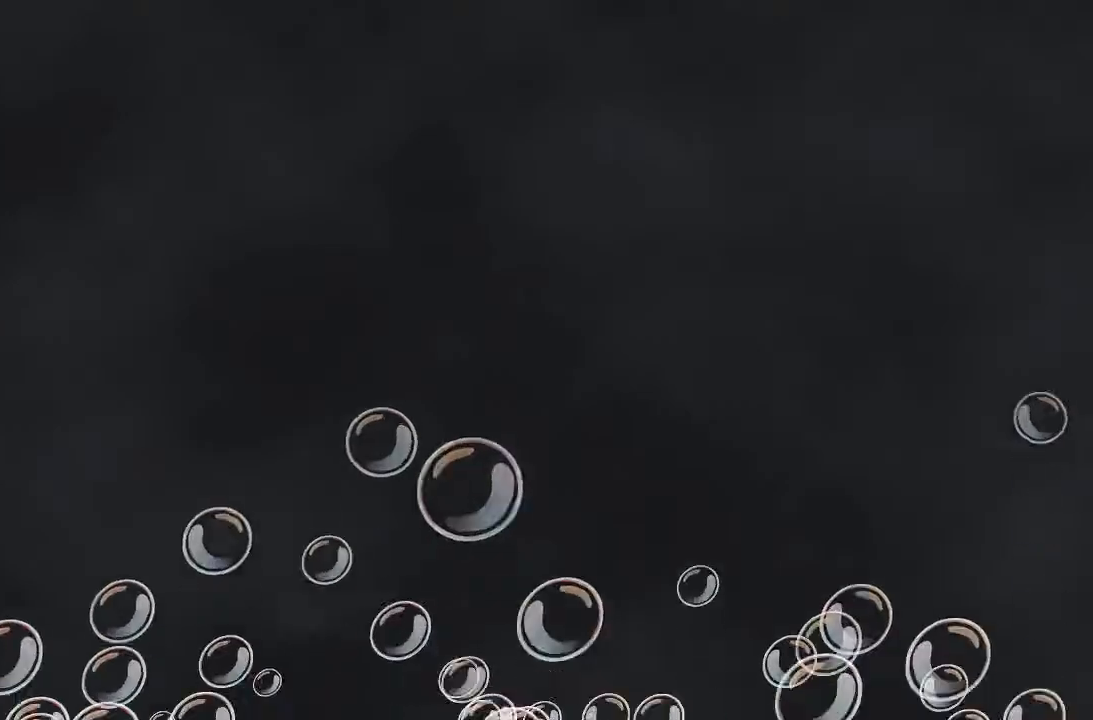
{"buttons": [], "left_stick": "center", "right_stick": "center", "events": []}
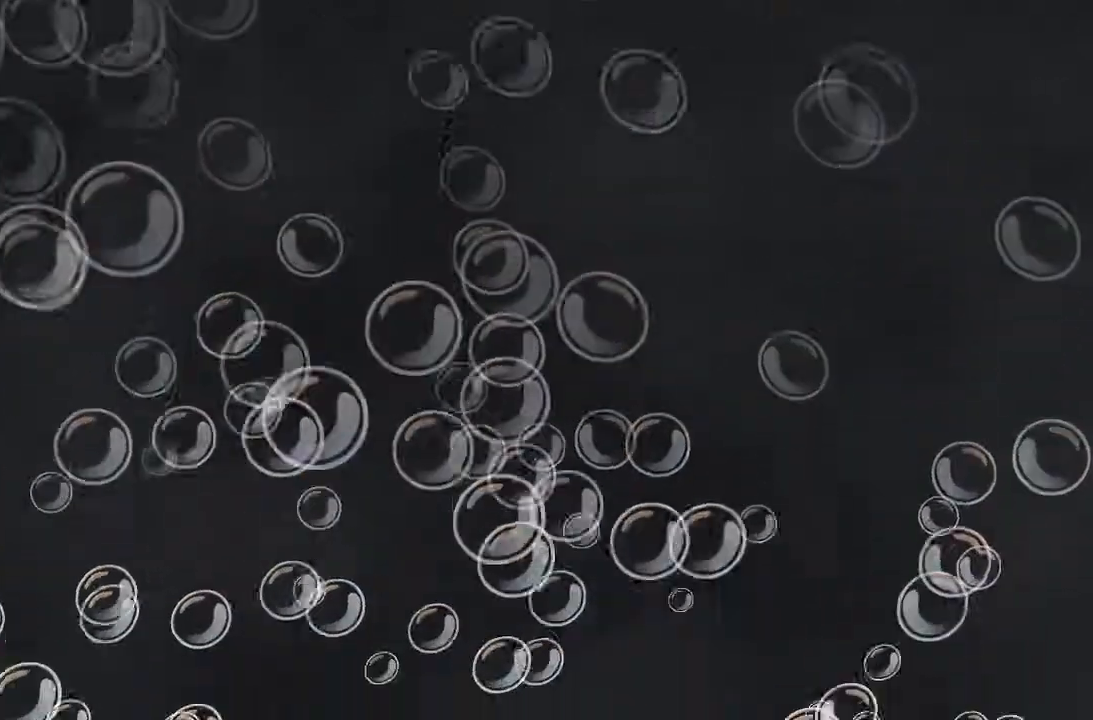
{"buttons": [], "left_stick": "center", "right_stick": "center", "events": []}
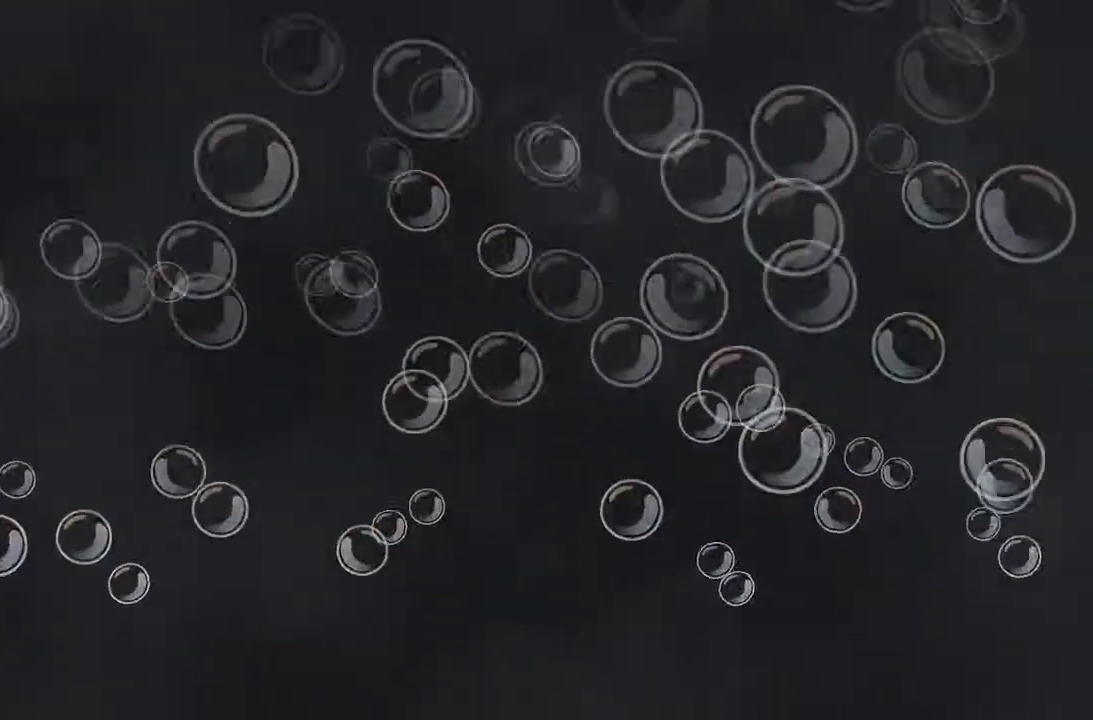
{"buttons": [], "left_stick": "up", "right_stick": "center", "events": [[467, "left_stick", "up"]]}
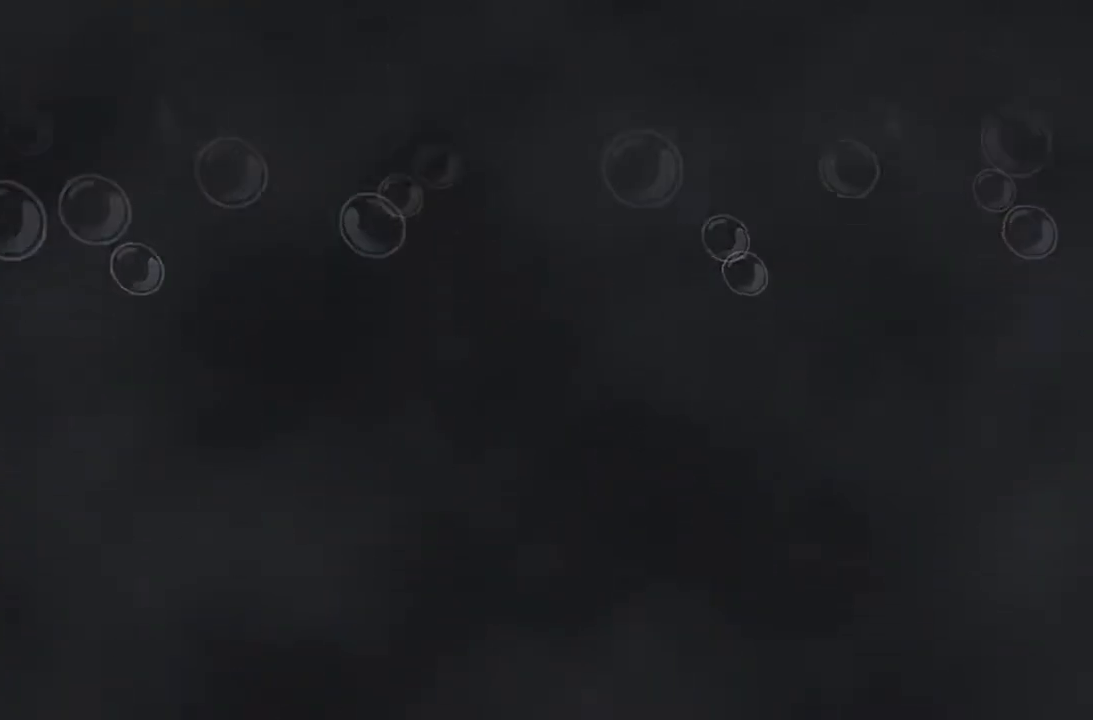
{"buttons": [], "left_stick": "up", "right_stick": "center", "events": []}
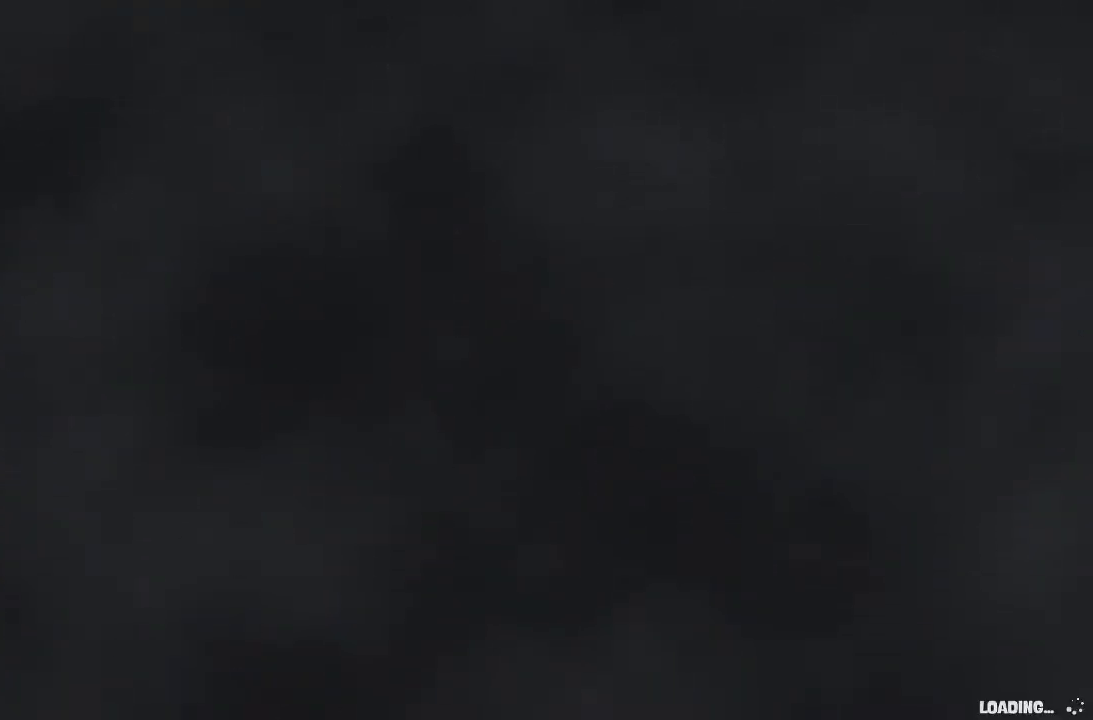
{"buttons": [], "left_stick": "up", "right_stick": "center", "events": []}
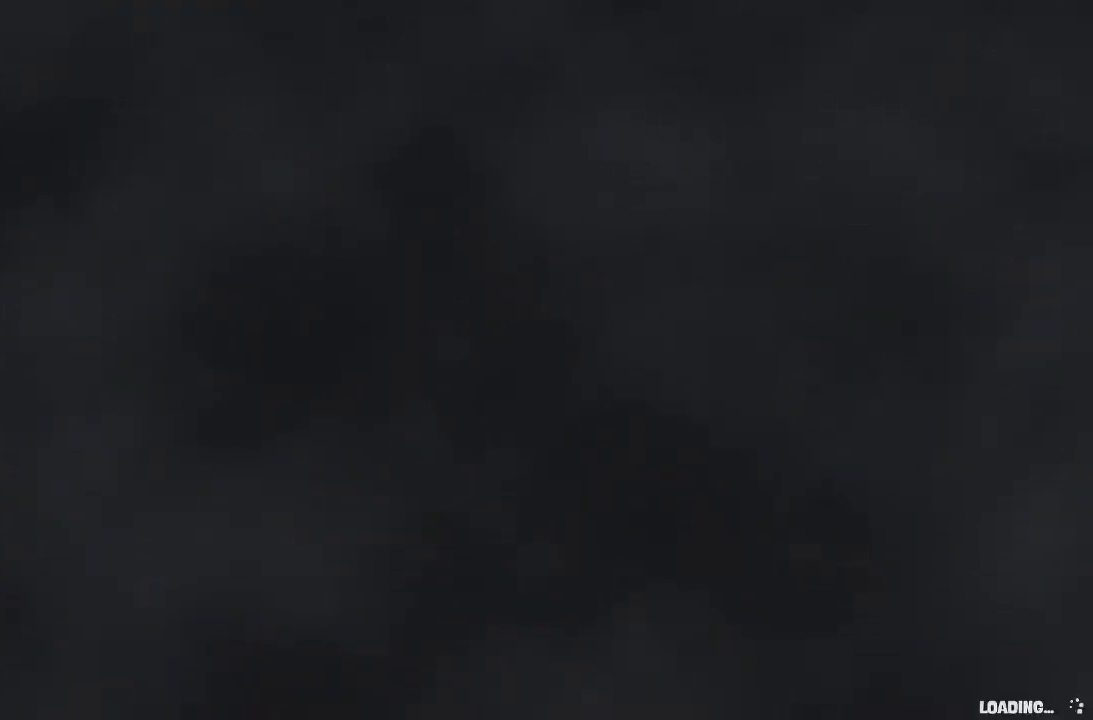
{"buttons": [], "left_stick": "up", "right_stick": "center", "events": []}